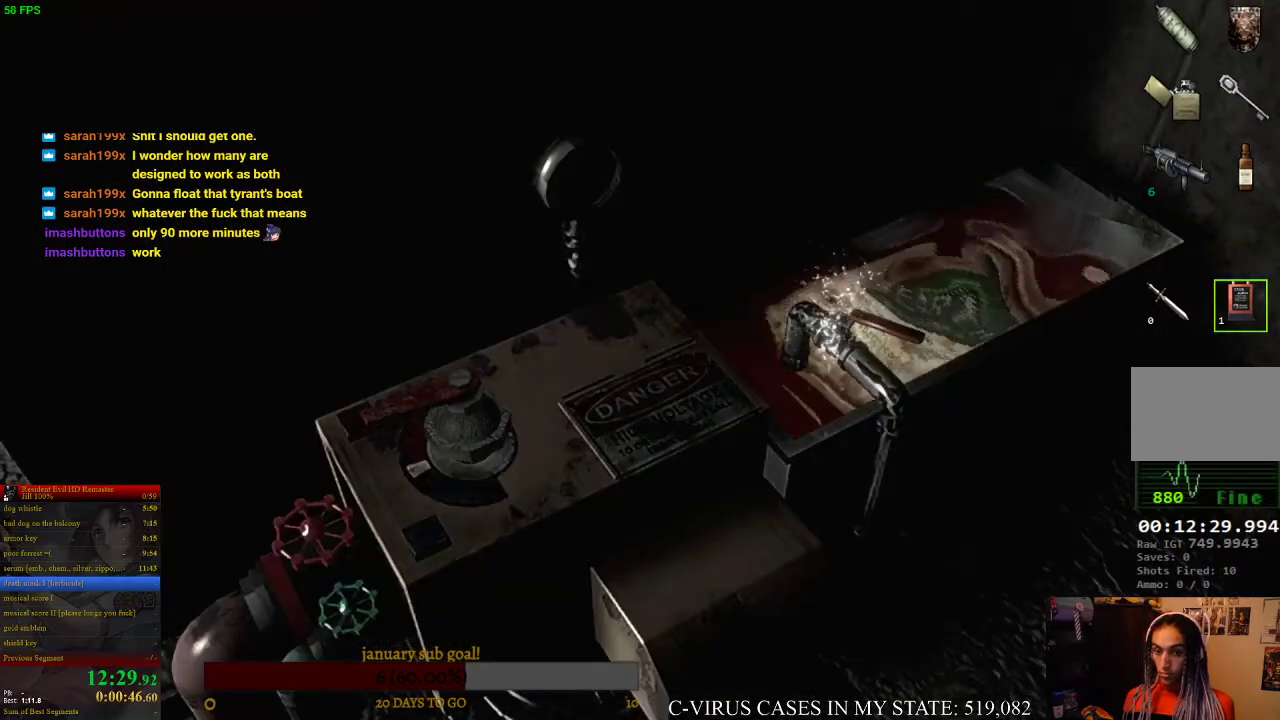
Gameplay with a controller (PlayStation layout); each line is a JSON object with the inputs held at the frame after it. "events" lists button and stick changes between this image and that frame as [ms after this image, input, new state], when the widget could be followed in between. Not read: L3 R1 R3.
{"buttons": [], "left_stick": "center", "right_stick": "center", "events": [[133, "CROSS", "down"], [167, "CROSS", "up"], [233, "CROSS", "down"], [267, "CROSS", "up"]]}
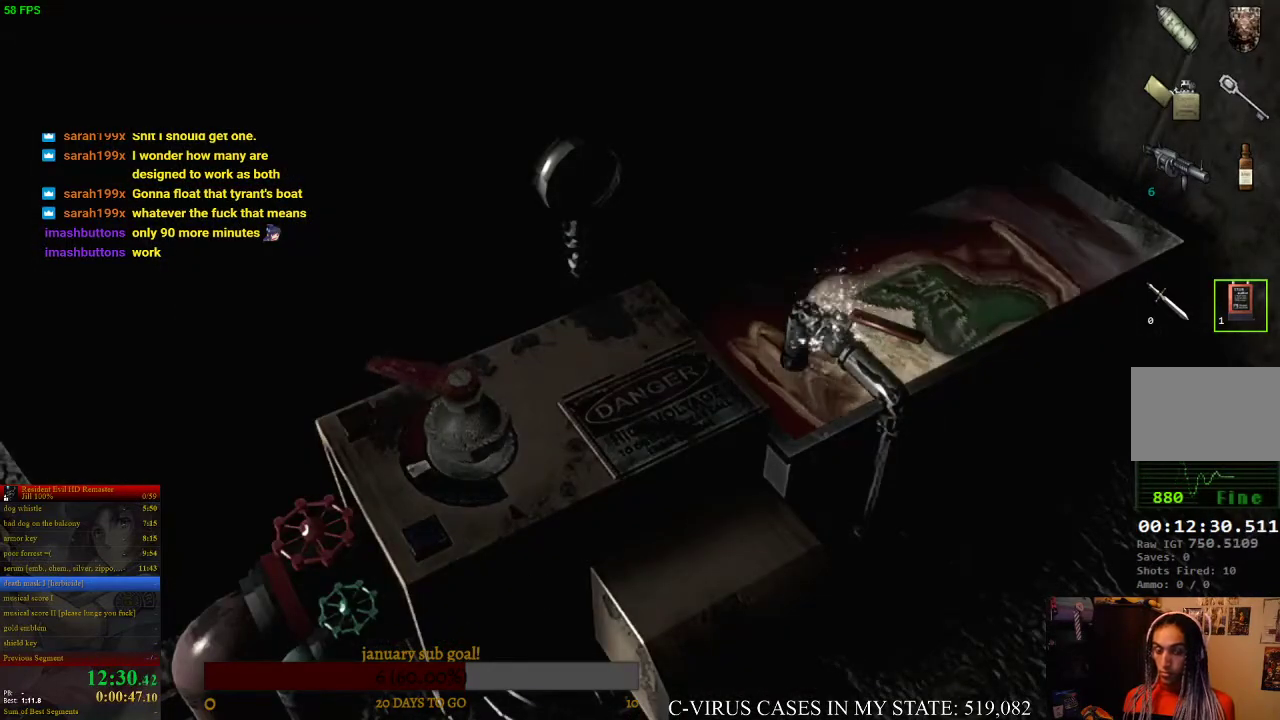
{"buttons": [], "left_stick": "center", "right_stick": "center"}
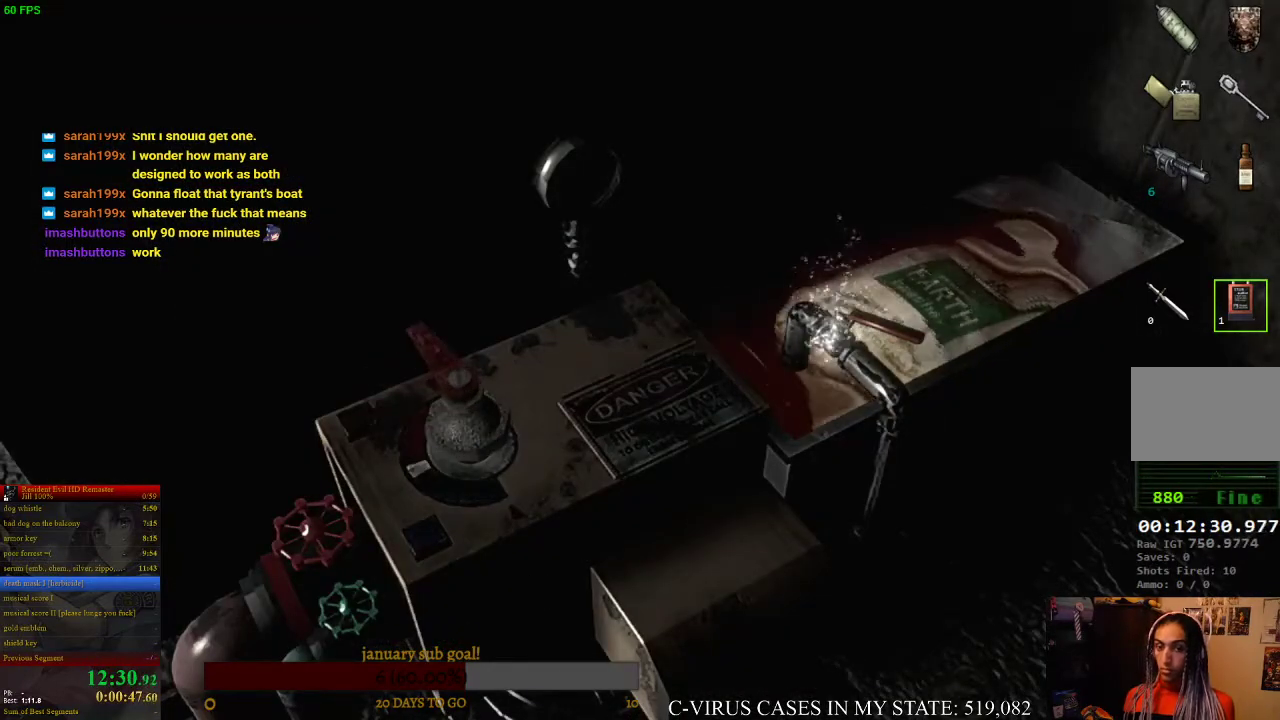
{"buttons": [], "left_stick": "center", "right_stick": "center"}
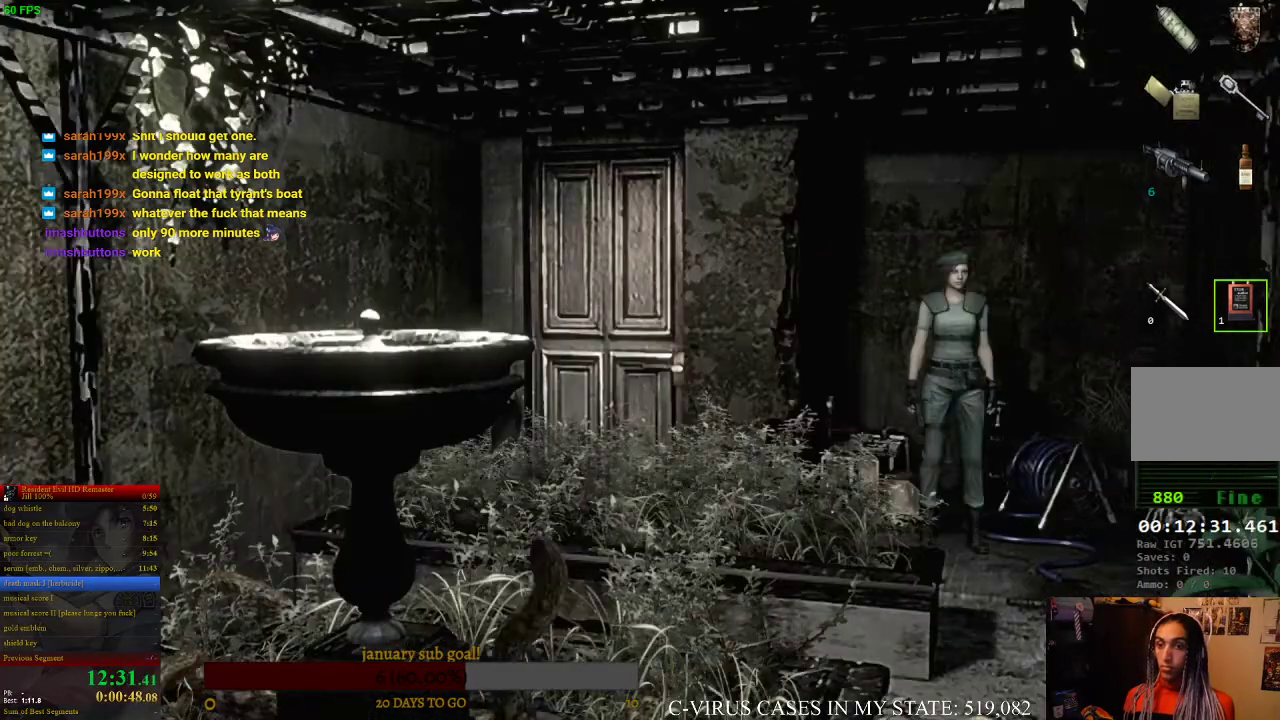
{"buttons": ["CIRCLE", "DPAD_UP"], "left_stick": "center", "right_stick": "center", "events": [[333, "CIRCLE", "down"], [333, "DPAD_UP", "down"]]}
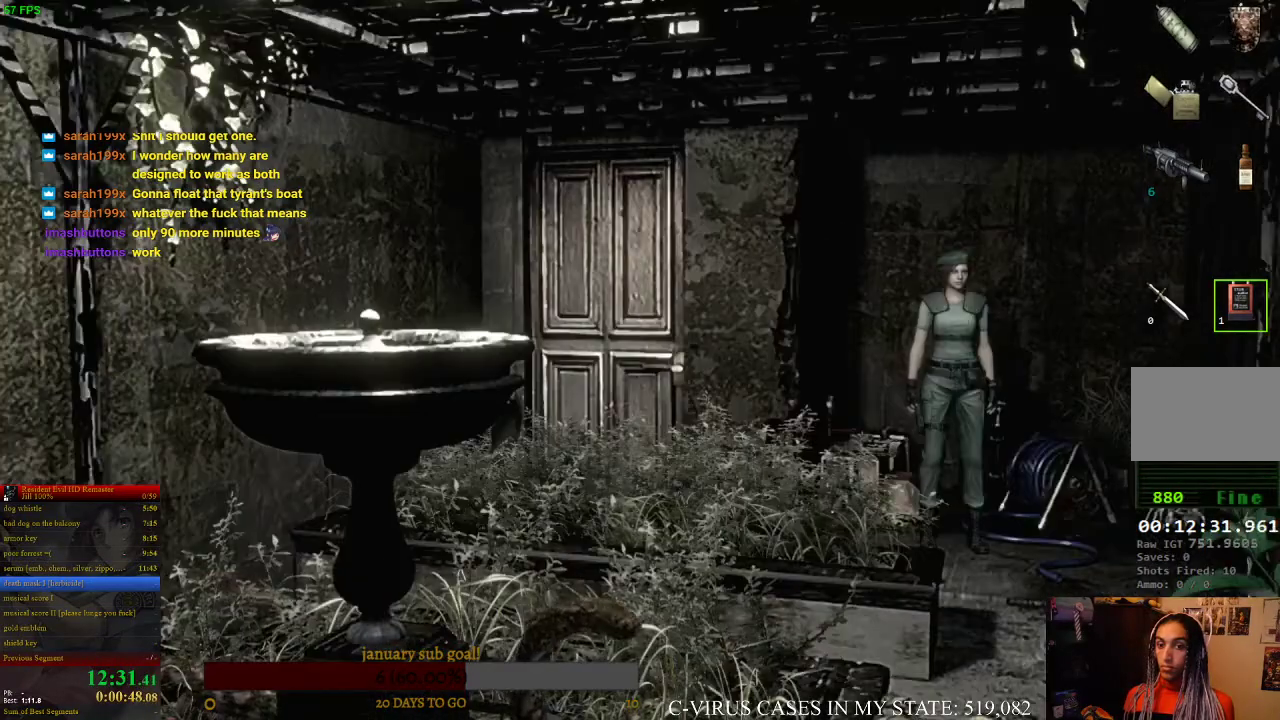
{"buttons": ["CIRCLE", "DPAD_UP"], "left_stick": "center", "right_stick": "center", "events": [[167, "DPAD_LEFT", "down"], [300, "DPAD_LEFT", "up"]]}
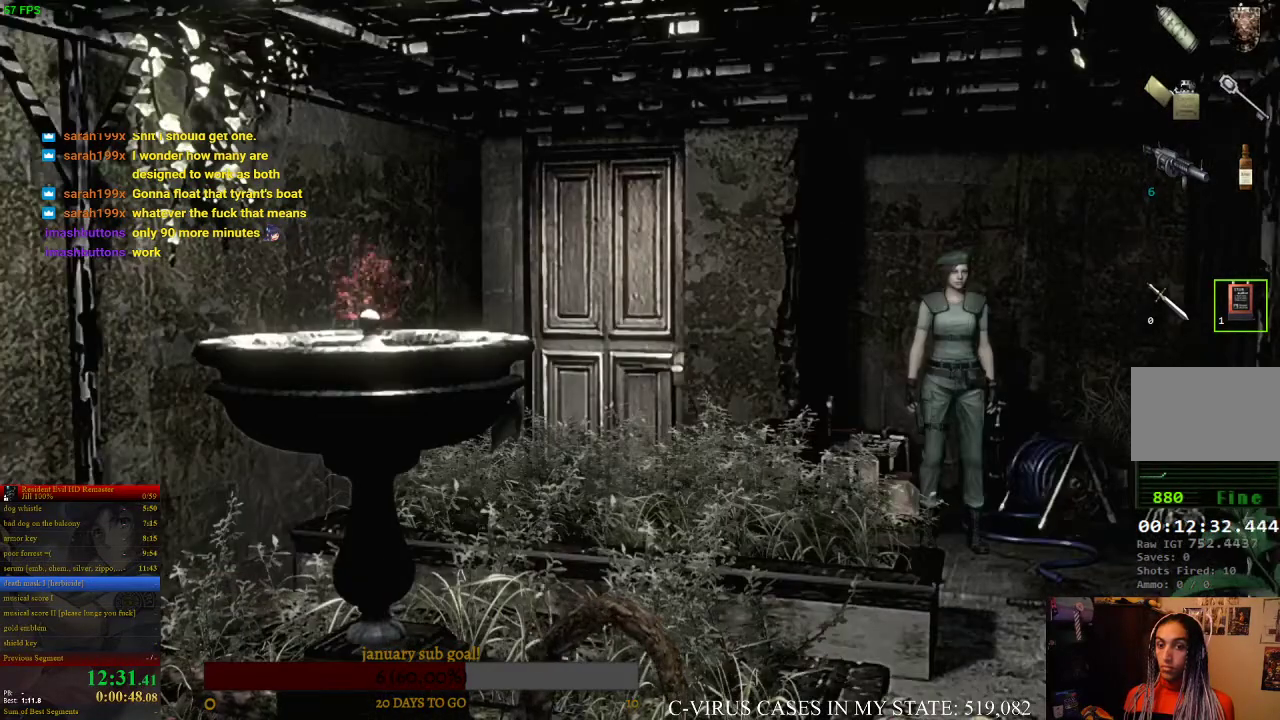
{"buttons": ["CIRCLE", "DPAD_UP"], "left_stick": "center", "right_stick": "center"}
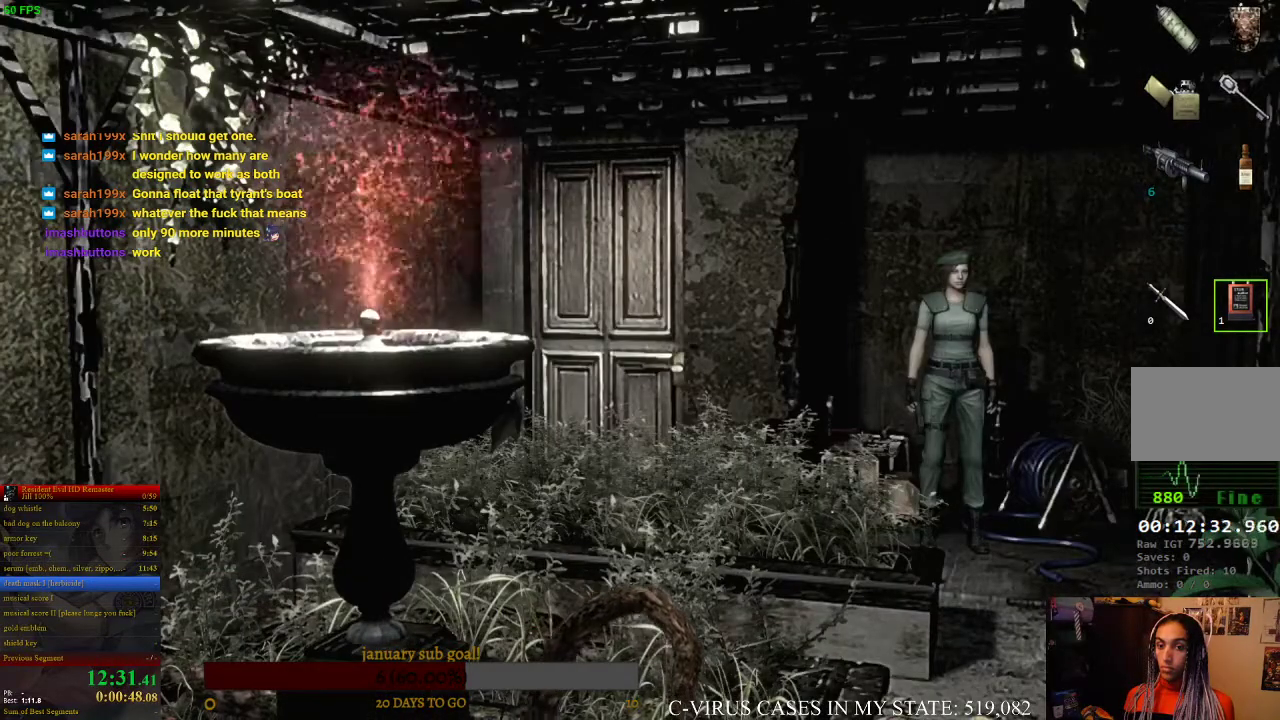
{"buttons": ["CIRCLE", "DPAD_UP"], "left_stick": "center", "right_stick": "center"}
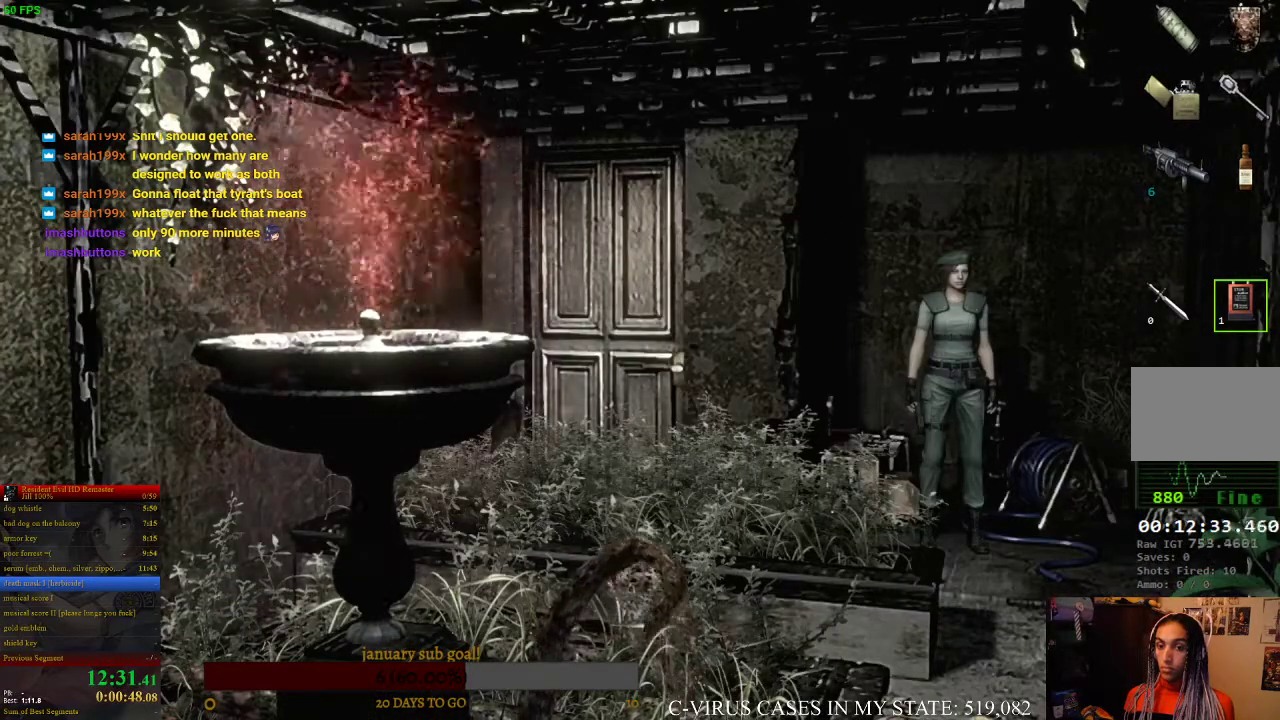
{"buttons": ["CIRCLE", "DPAD_UP"], "left_stick": "center", "right_stick": "center", "events": [[133, "DPAD_LEFT", "down"], [267, "DPAD_LEFT", "up"]]}
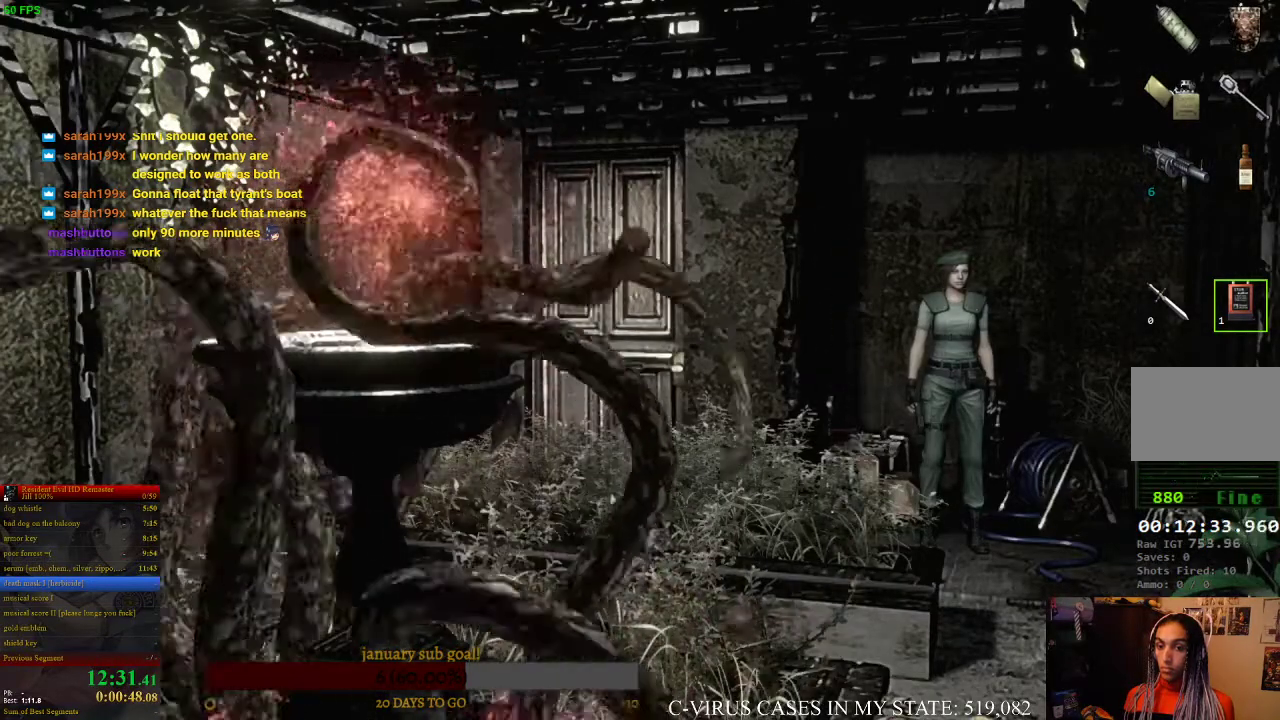
{"buttons": ["CIRCLE", "DPAD_UP"], "left_stick": "center", "right_stick": "center", "events": [[67, "DPAD_LEFT", "down"], [233, "DPAD_LEFT", "up"]]}
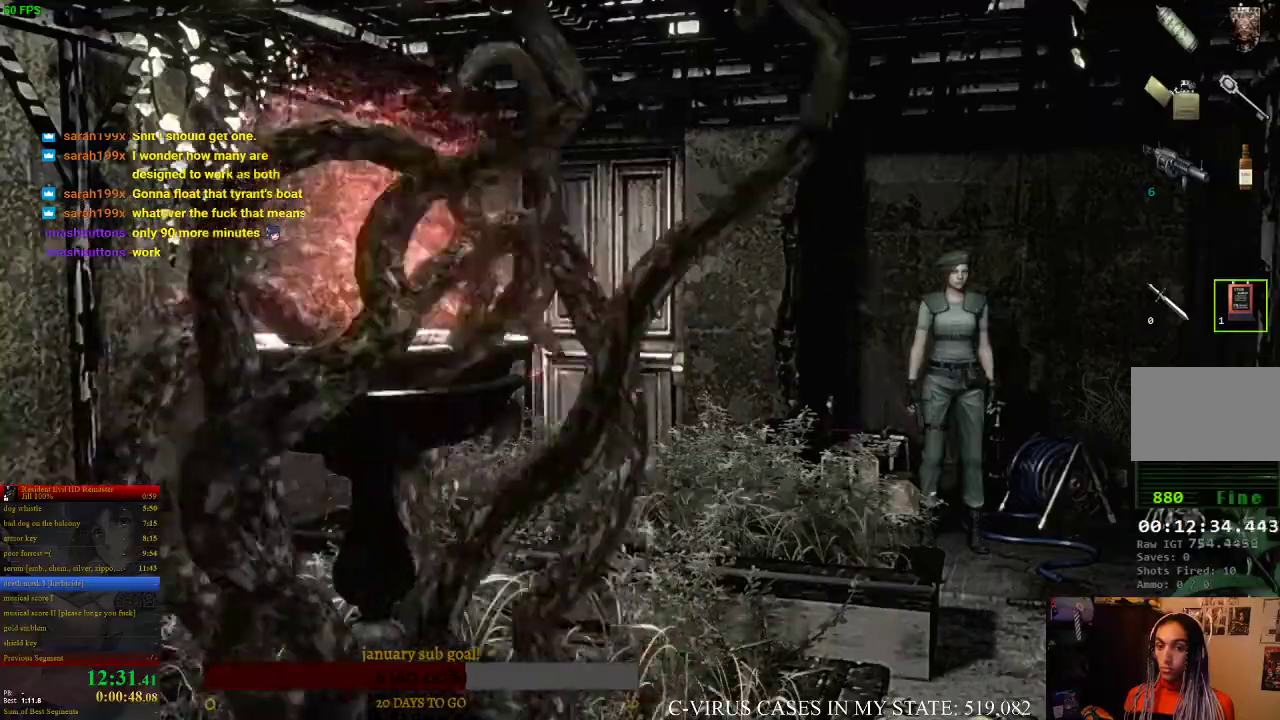
{"buttons": ["CIRCLE", "DPAD_UP"], "left_stick": "center", "right_stick": "center"}
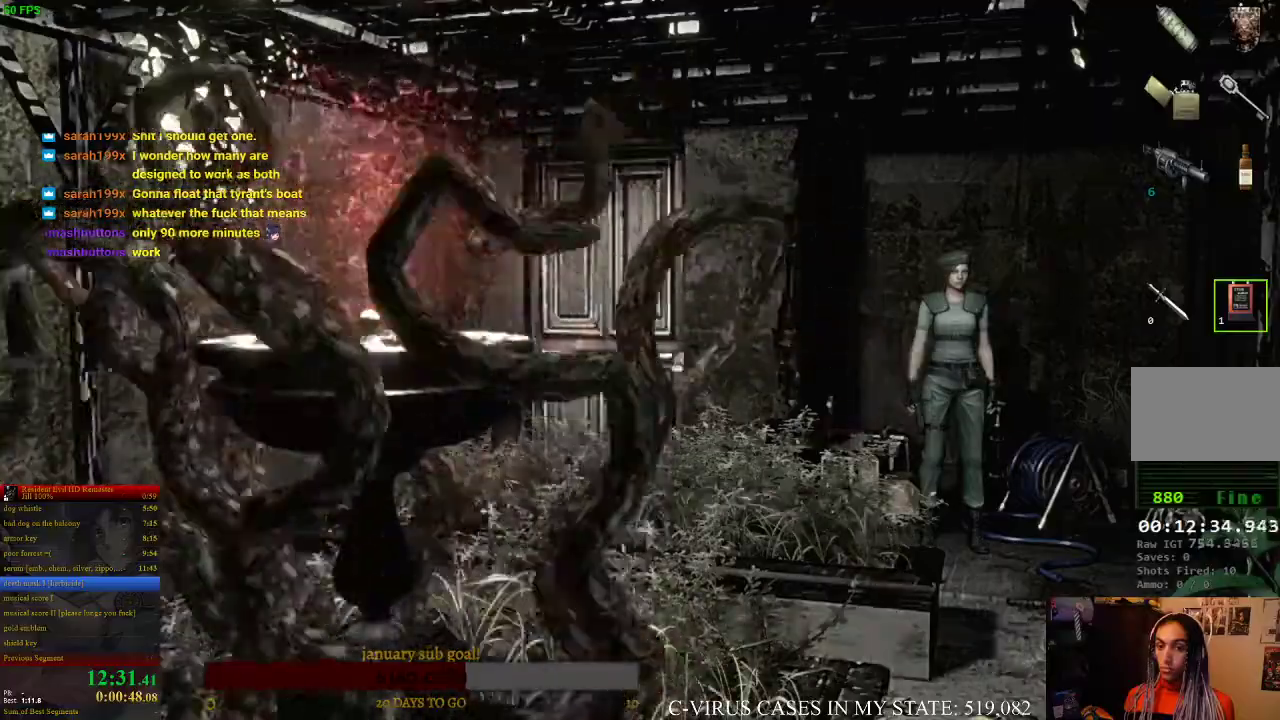
{"buttons": ["CIRCLE", "DPAD_UP"], "left_stick": "center", "right_stick": "center"}
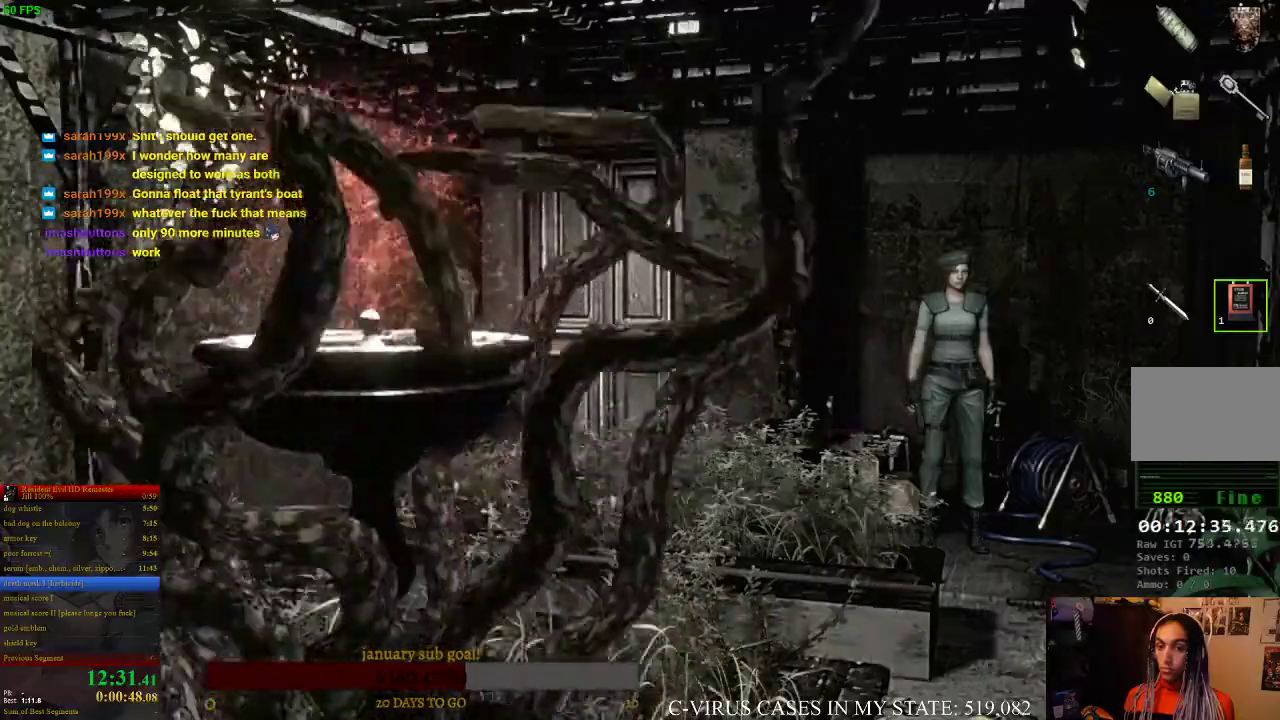
{"buttons": ["CIRCLE", "DPAD_UP"], "left_stick": "center", "right_stick": "center"}
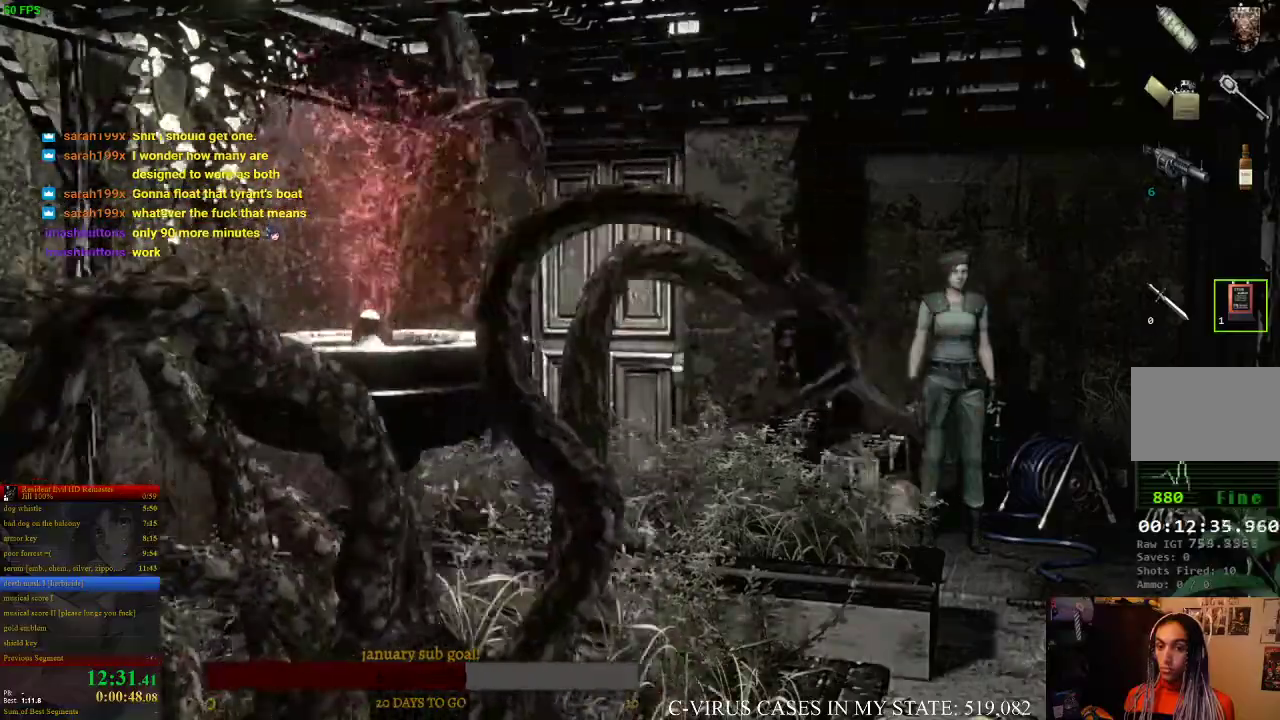
{"buttons": ["CIRCLE", "DPAD_UP"], "left_stick": "center", "right_stick": "center"}
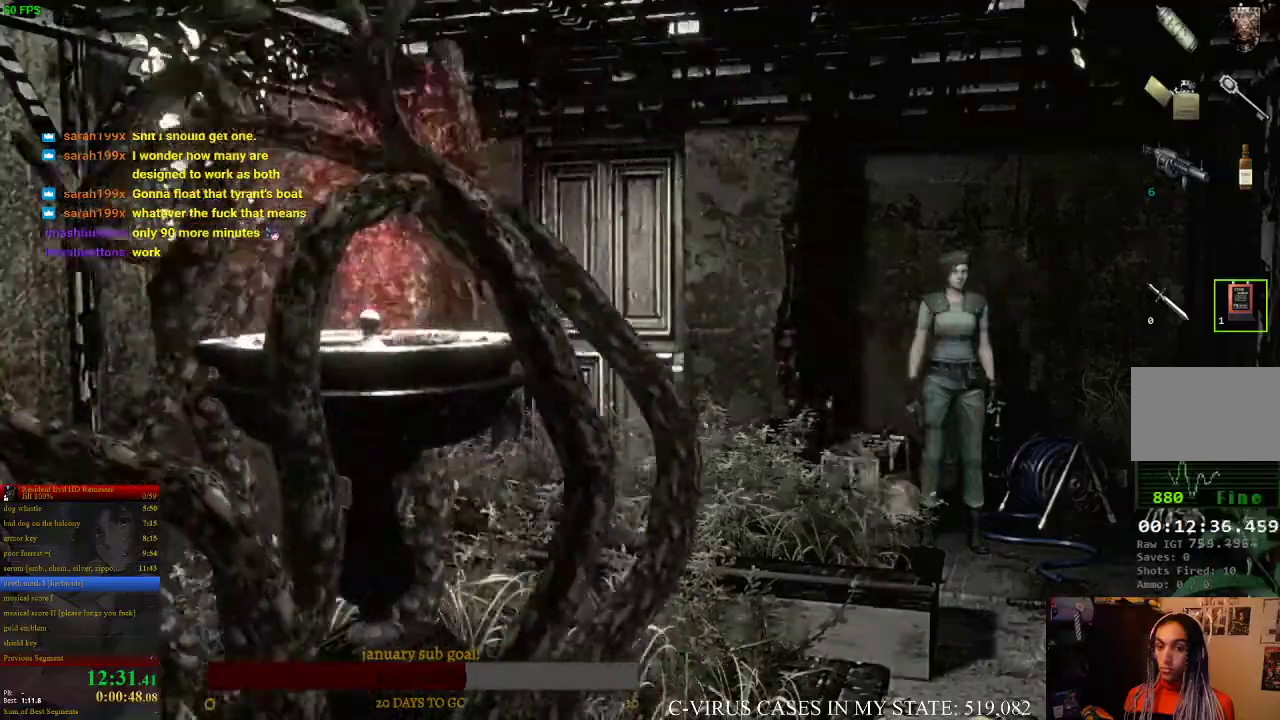
{"buttons": ["CIRCLE", "DPAD_UP"], "left_stick": "center", "right_stick": "center"}
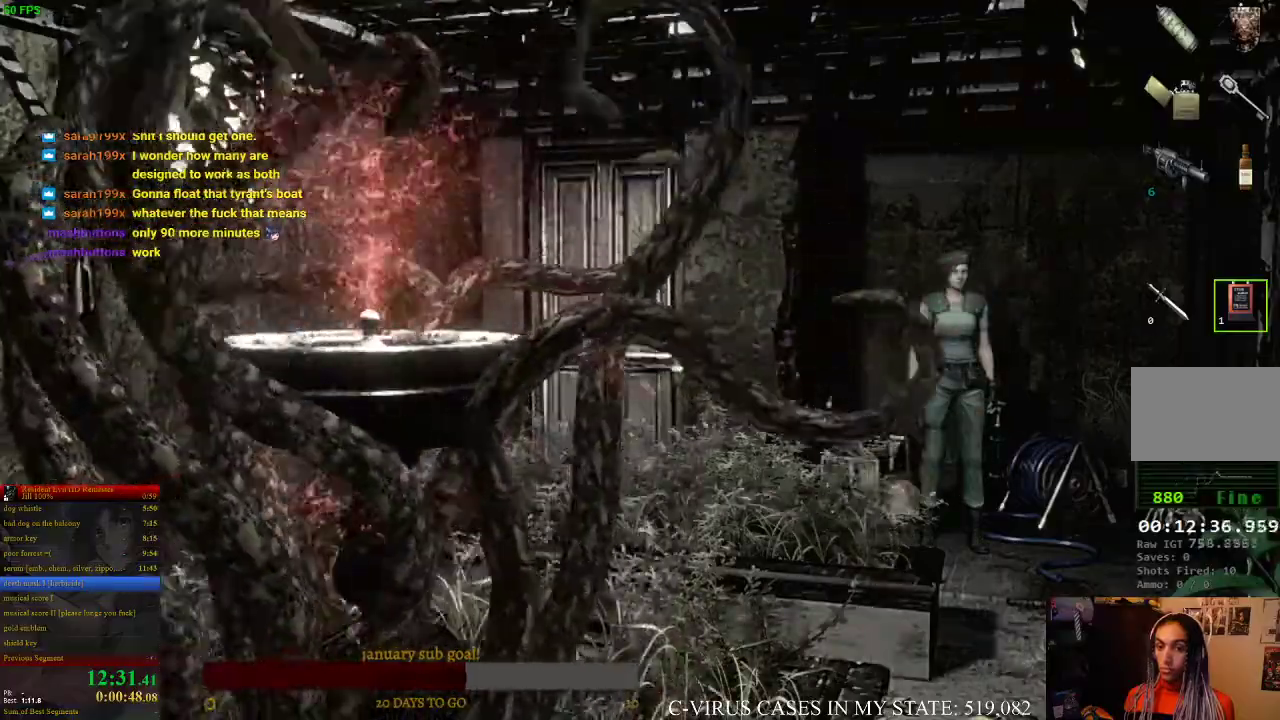
{"buttons": ["CIRCLE", "DPAD_UP"], "left_stick": "center", "right_stick": "center"}
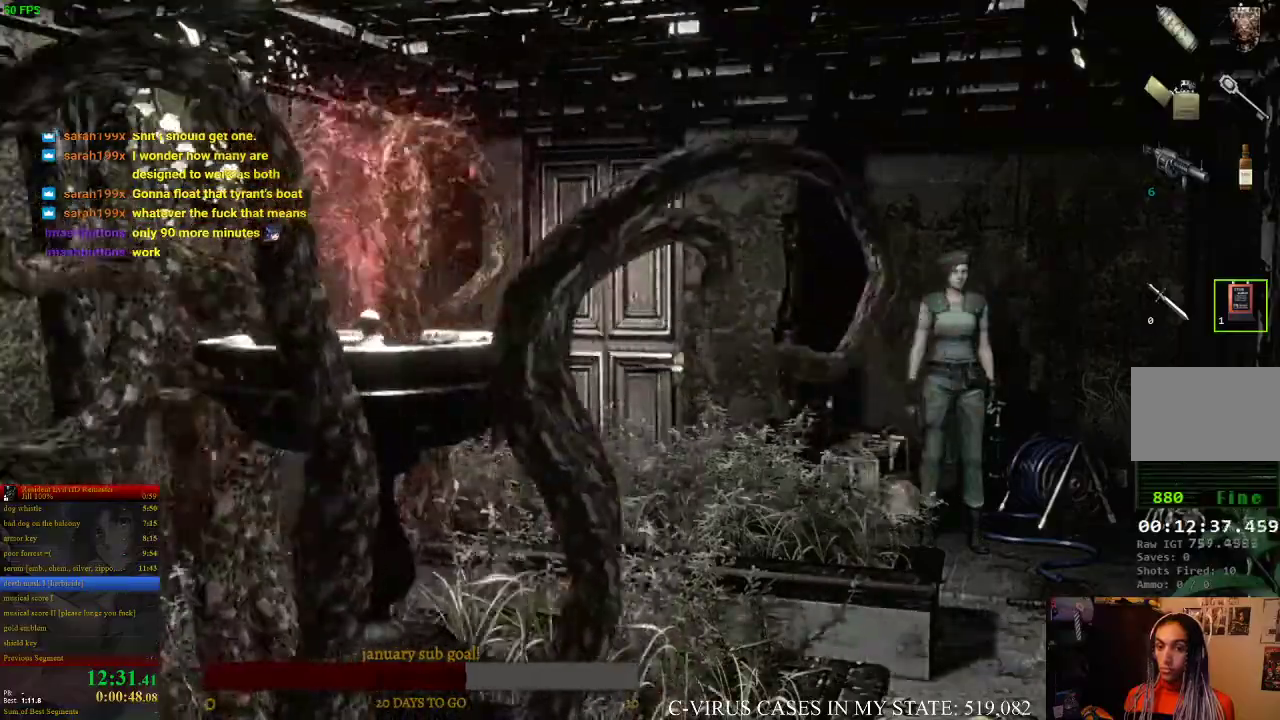
{"buttons": ["CIRCLE", "DPAD_UP"], "left_stick": "center", "right_stick": "center"}
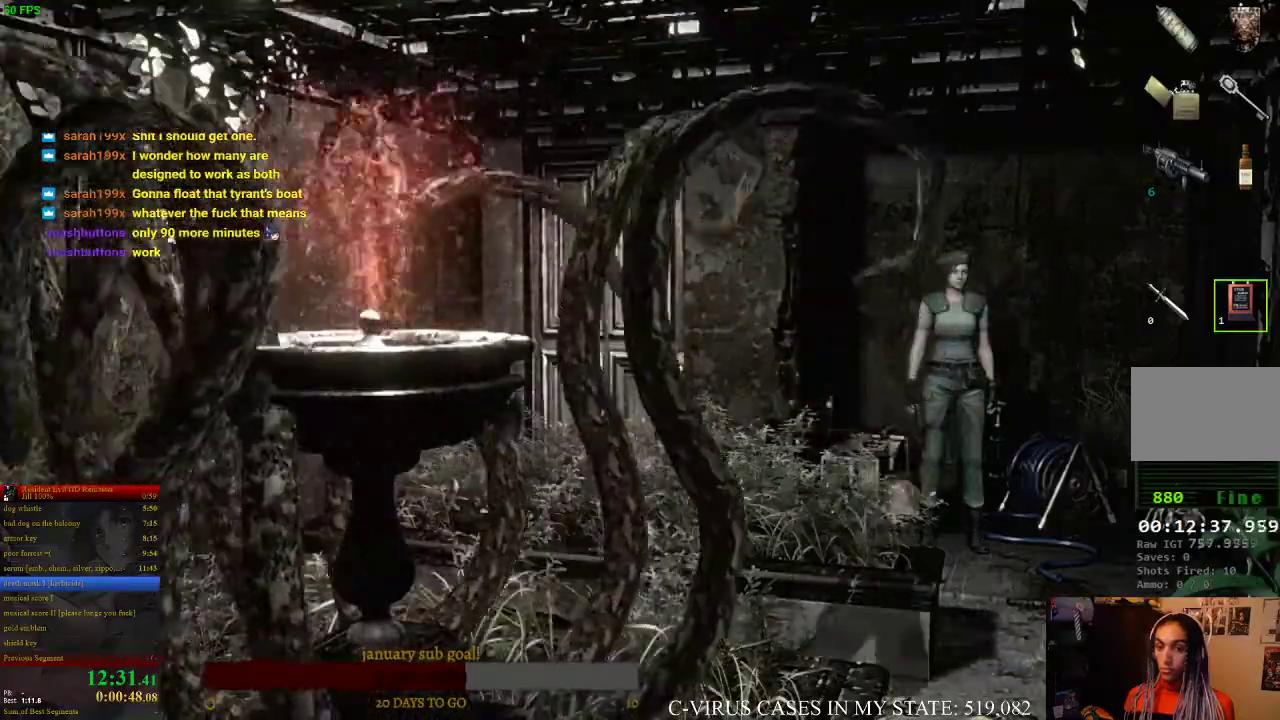
{"buttons": ["CIRCLE", "DPAD_UP"], "left_stick": "center", "right_stick": "center"}
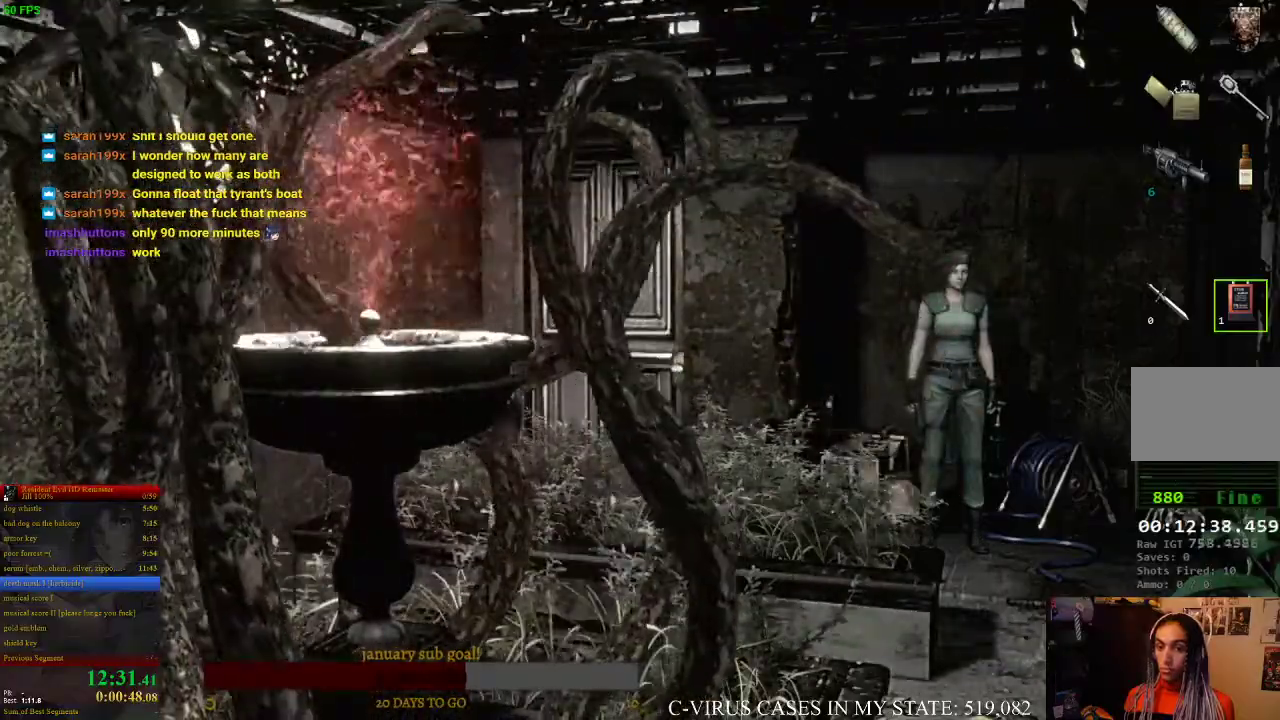
{"buttons": ["CIRCLE", "DPAD_UP"], "left_stick": "center", "right_stick": "center"}
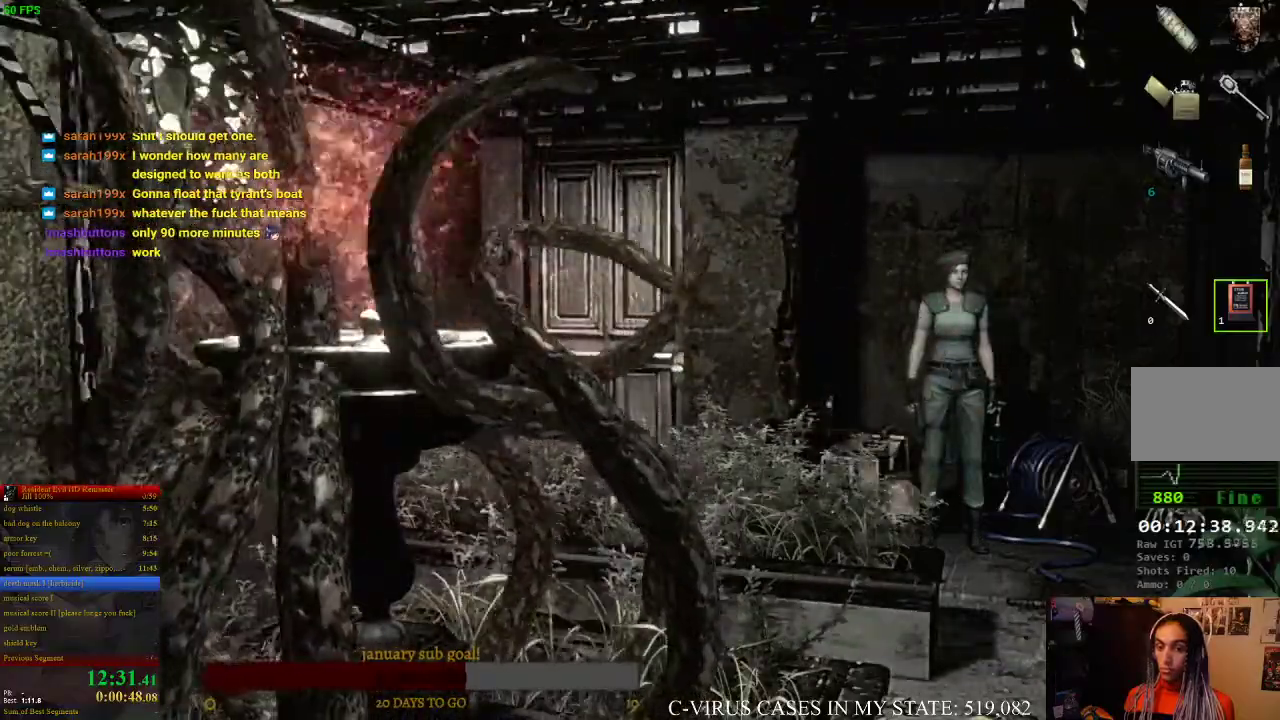
{"buttons": ["CIRCLE", "DPAD_UP"], "left_stick": "center", "right_stick": "center"}
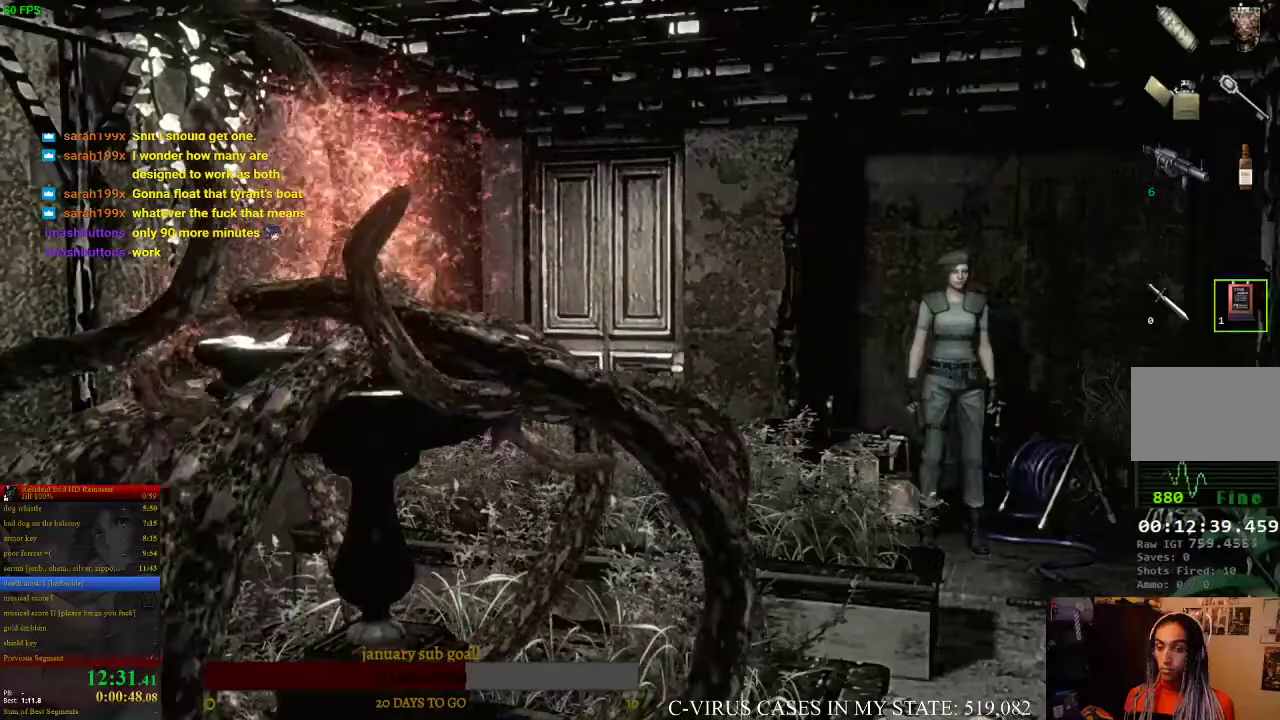
{"buttons": ["CIRCLE", "DPAD_UP"], "left_stick": "center", "right_stick": "center"}
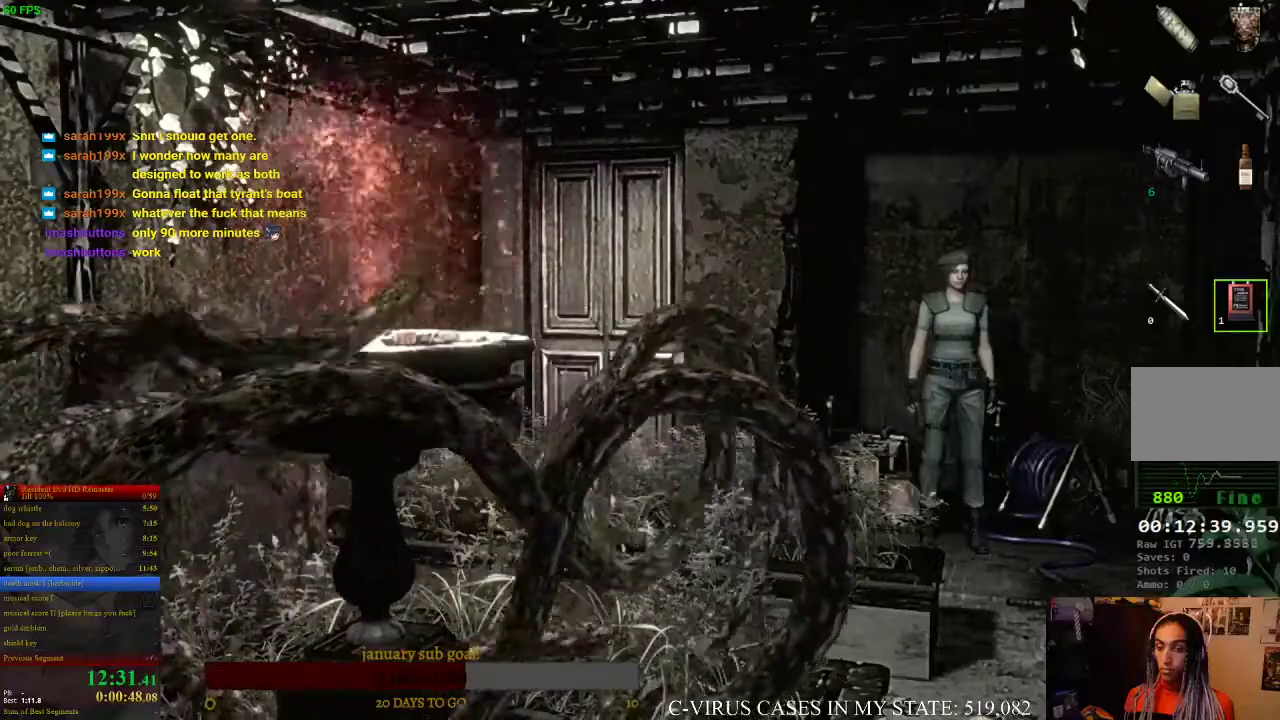
{"buttons": ["CIRCLE", "DPAD_UP"], "left_stick": "center", "right_stick": "center"}
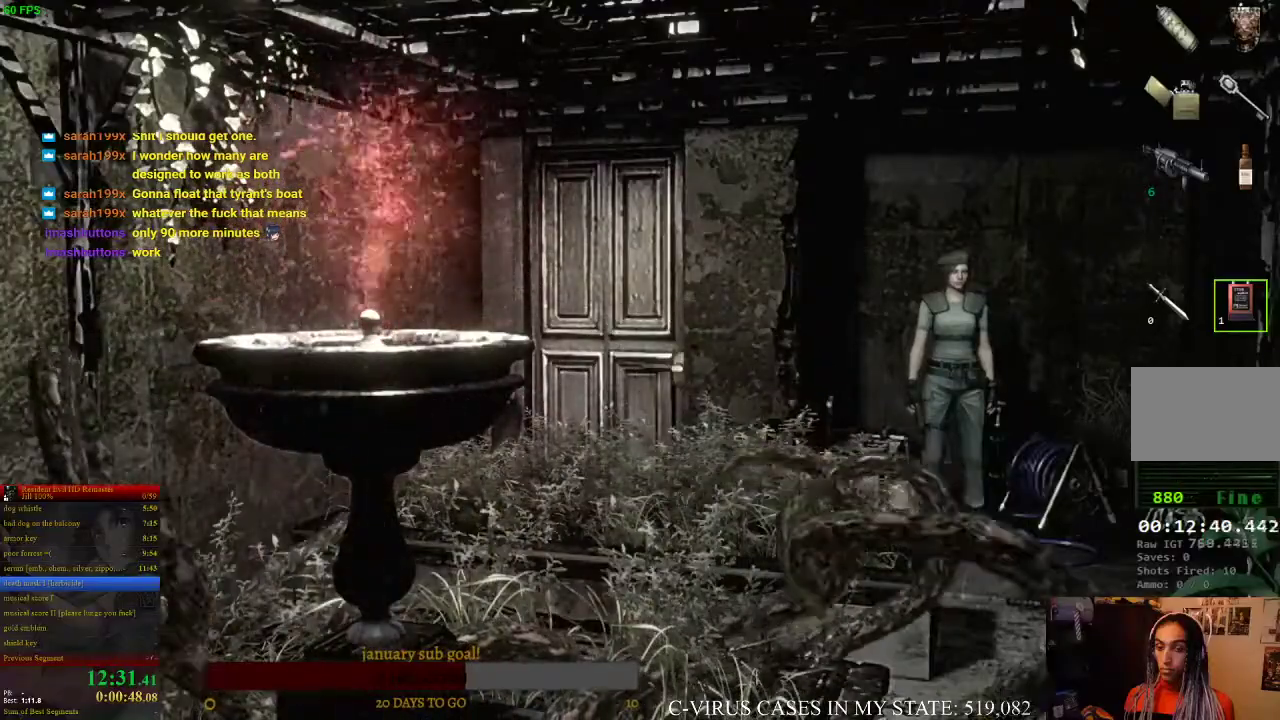
{"buttons": ["CIRCLE", "DPAD_UP"], "left_stick": "center", "right_stick": "center"}
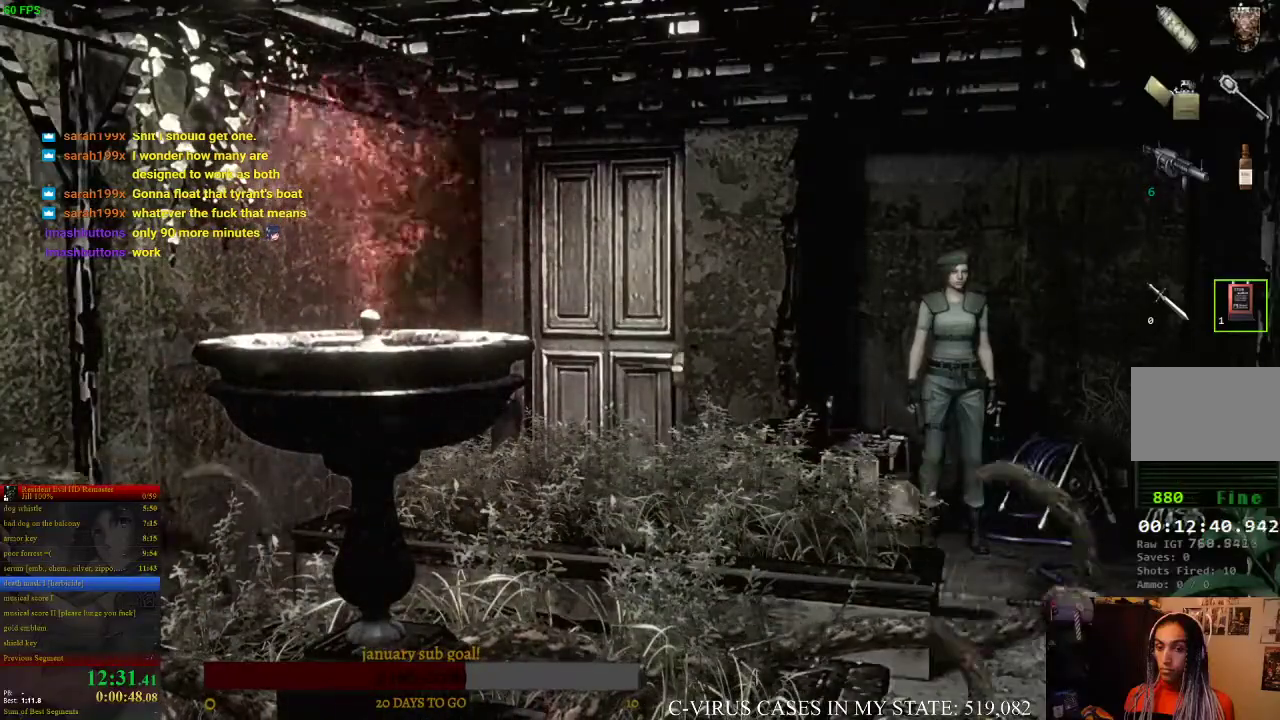
{"buttons": ["CIRCLE", "DPAD_UP"], "left_stick": "center", "right_stick": "center"}
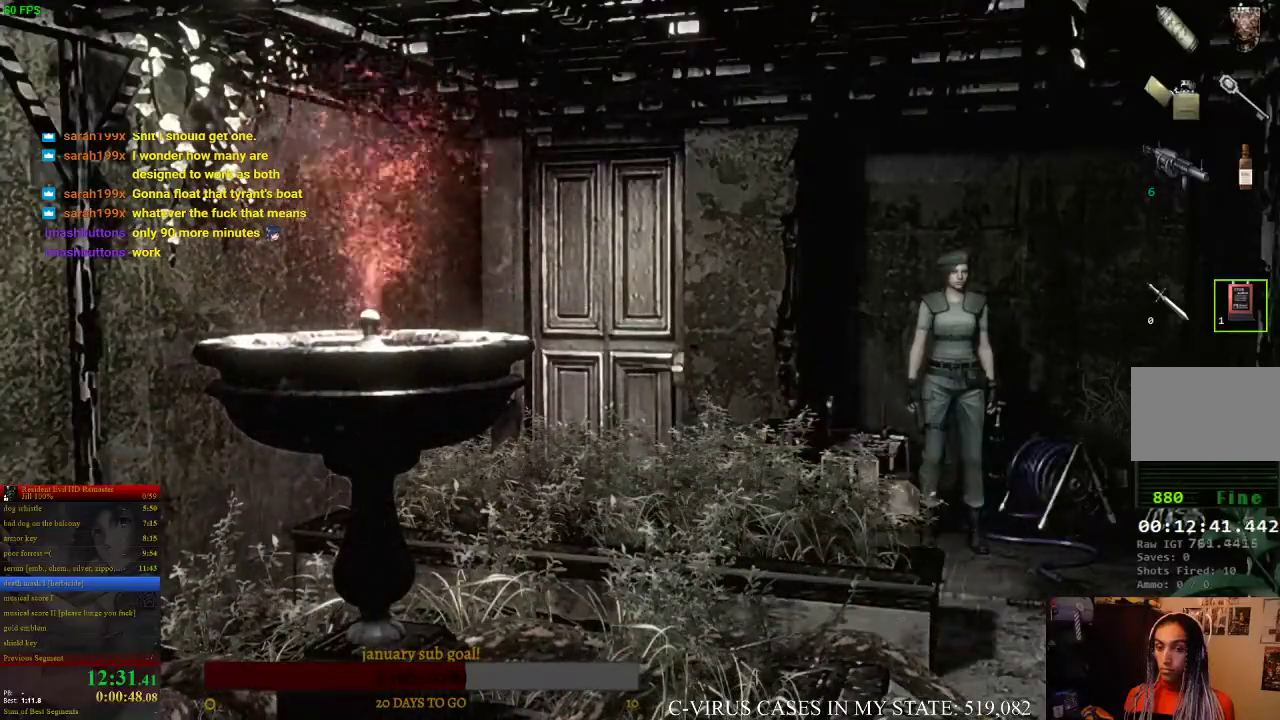
{"buttons": ["CIRCLE", "DPAD_UP"], "left_stick": "center", "right_stick": "center"}
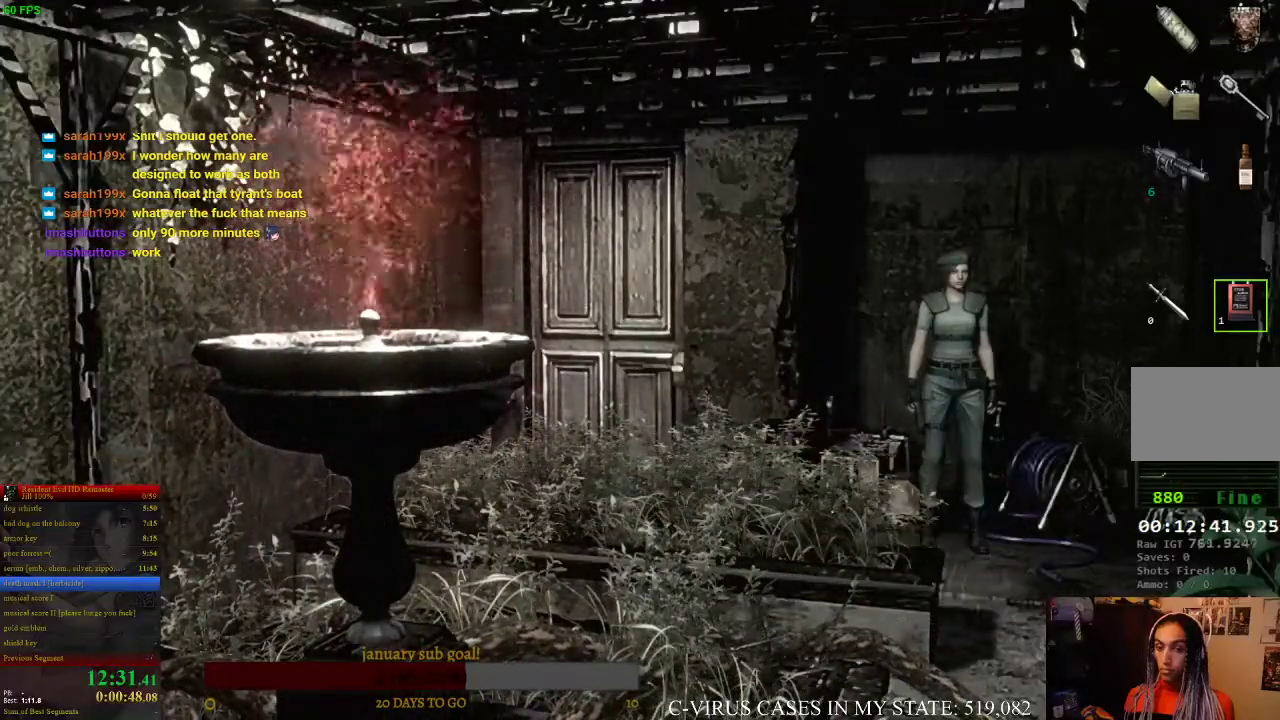
{"buttons": ["CIRCLE", "DPAD_UP"], "left_stick": "center", "right_stick": "center"}
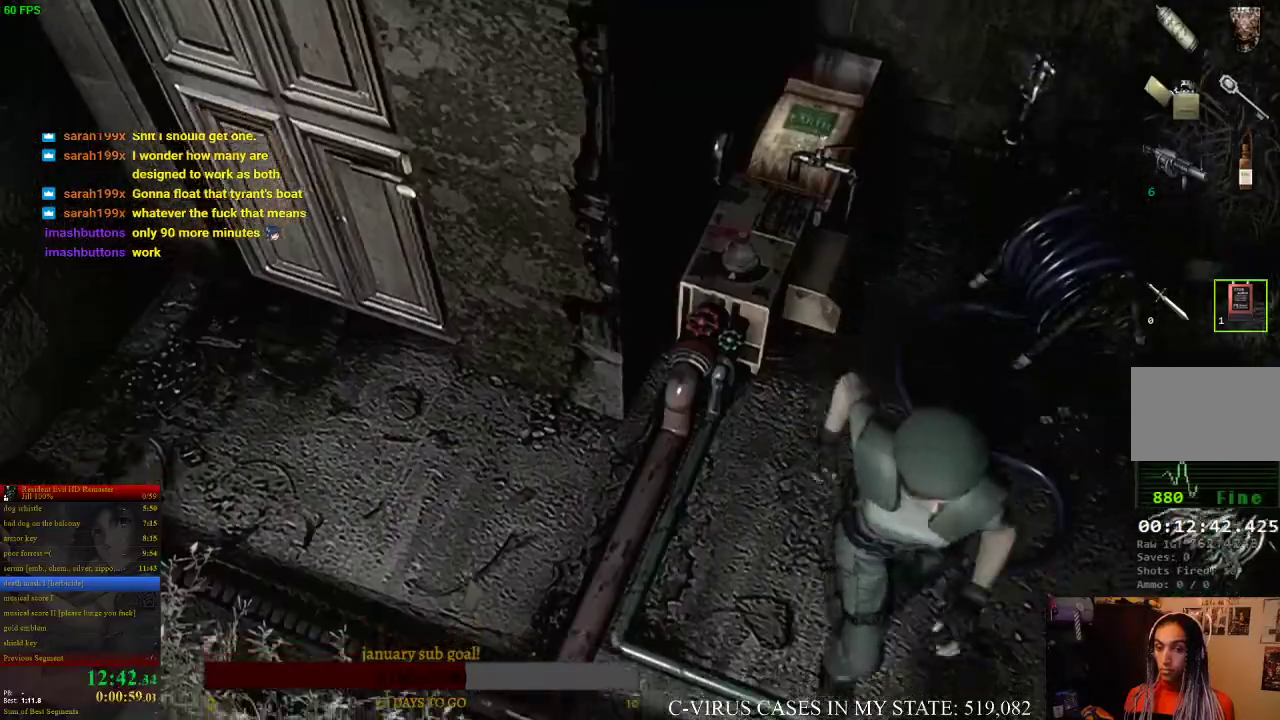
{"buttons": ["CIRCLE", "DPAD_UP", "DPAD_RIGHT"], "left_stick": "center", "right_stick": "center", "events": [[500, "DPAD_RIGHT", "down"]]}
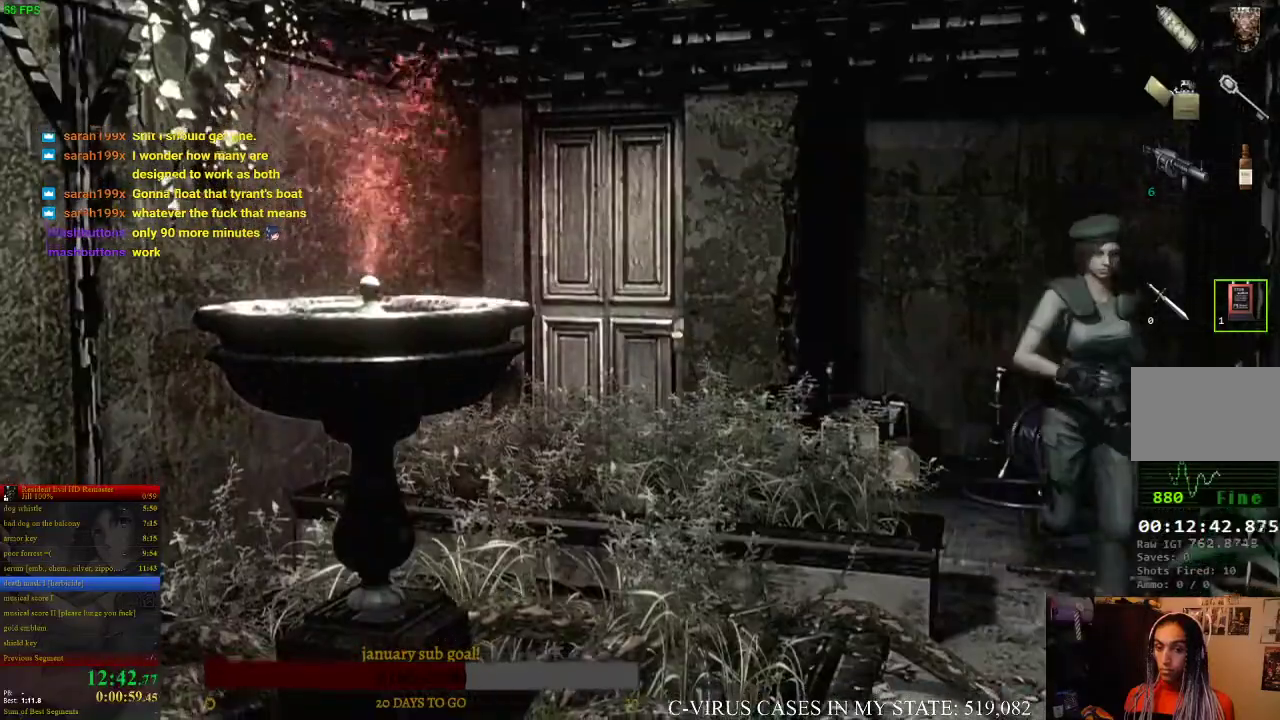
{"buttons": ["CIRCLE", "DPAD_UP"], "left_stick": "center", "right_stick": "center"}
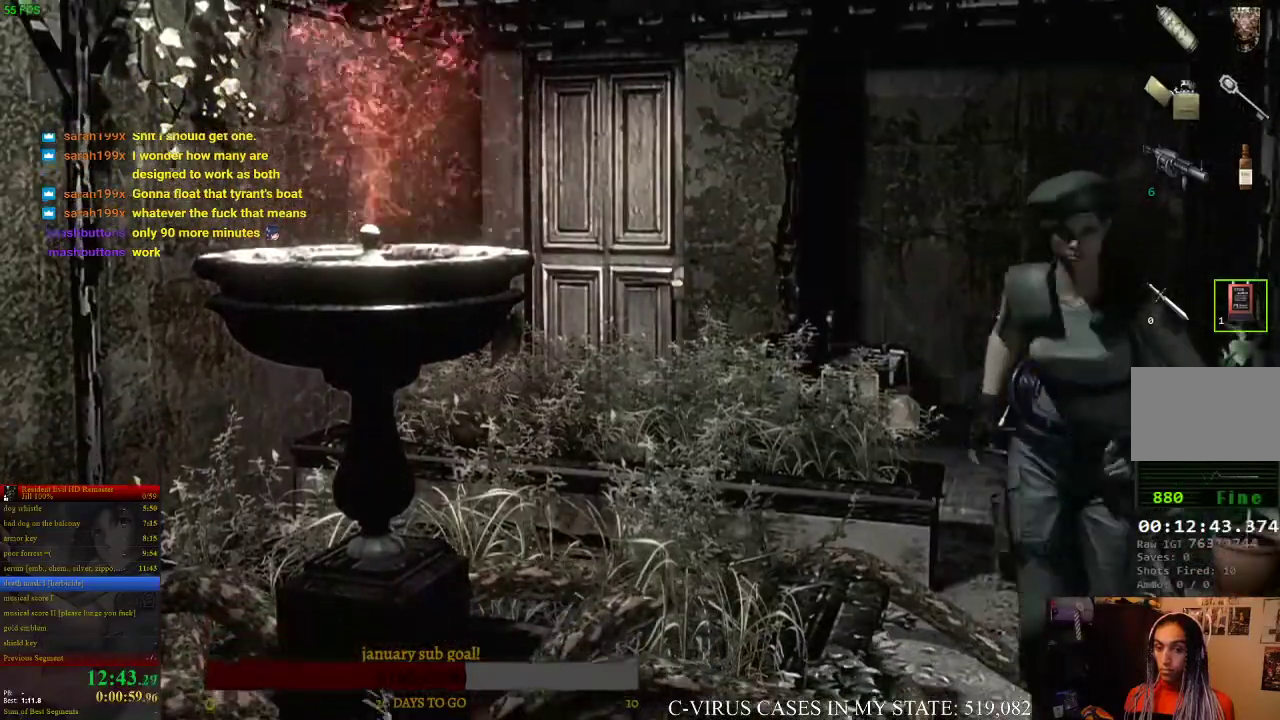
{"buttons": ["CIRCLE", "DPAD_UP", "DPAD_RIGHT"], "left_stick": "center", "right_stick": "center"}
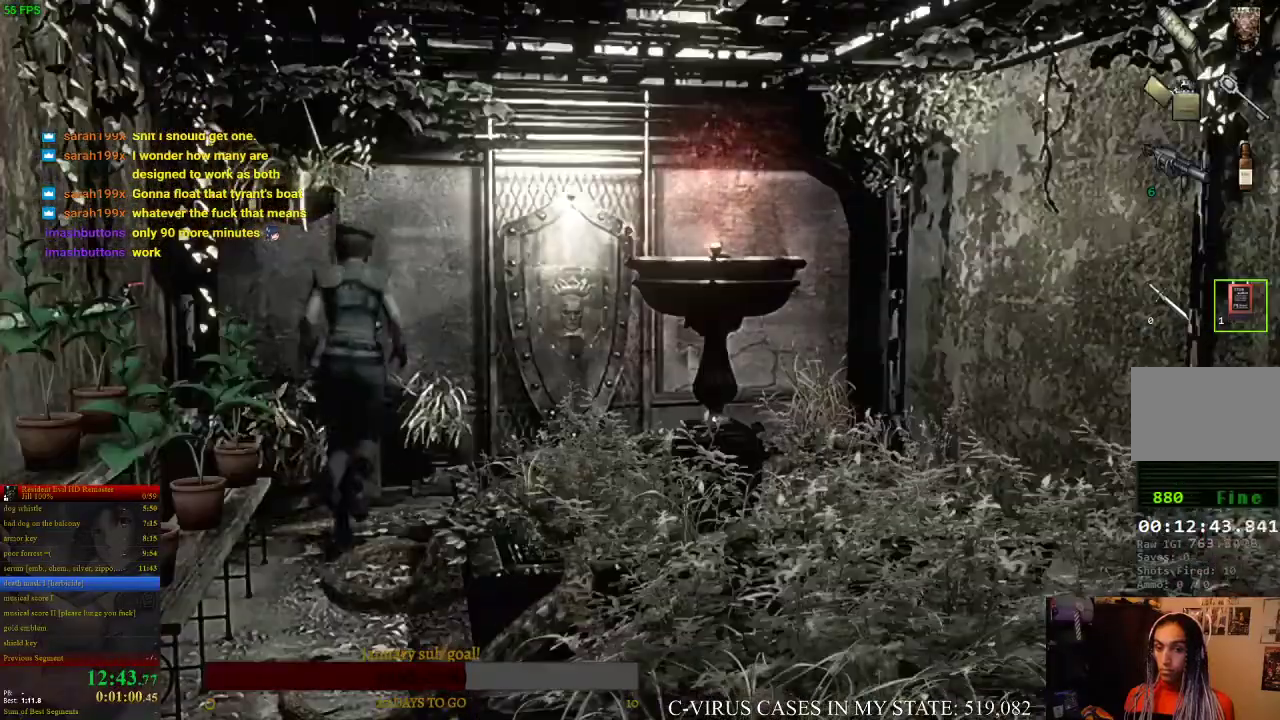
{"buttons": ["CROSS", "CIRCLE", "DPAD_UP"], "left_stick": "center", "right_stick": "center", "events": [[200, "DPAD_RIGHT", "up"], [233, "CROSS", "down"]]}